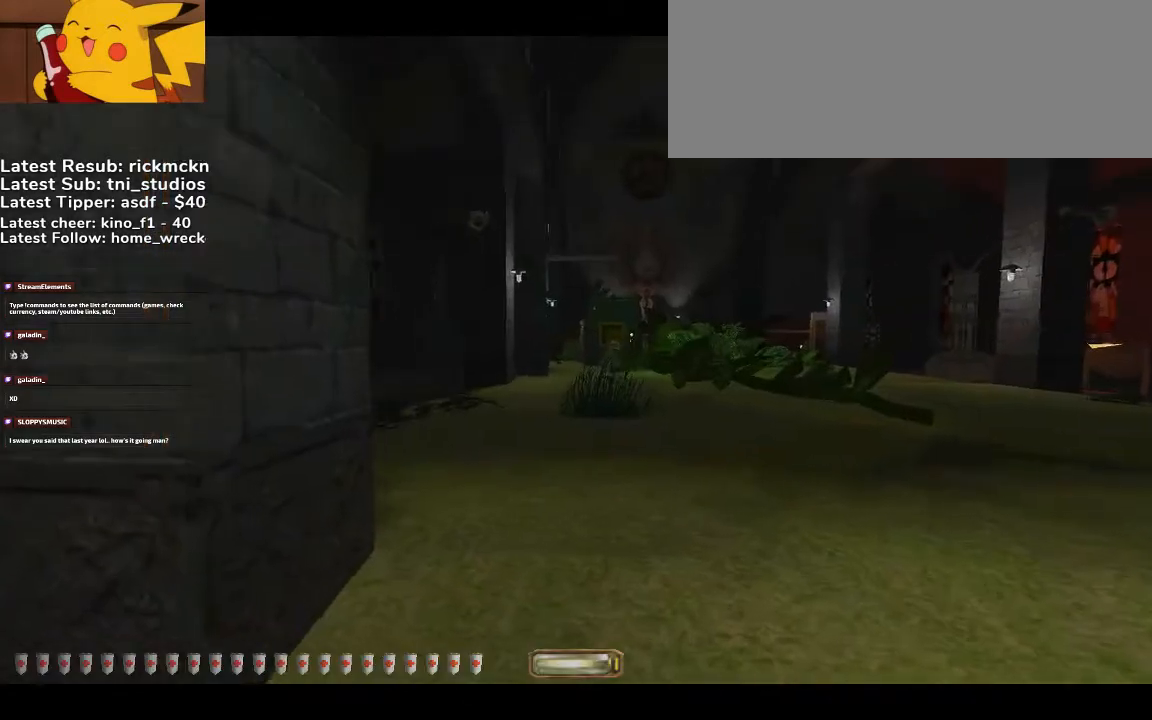
Gameplay with keyboard and mouse; each line is a JSON object with the keys and mouse buttons held at the frame after it. "events" lists presses ("down") and releases ("up") of ".", "/", "0", "1", "2", "3", "4", "5", "6", "7", "8", "9", "a", "alt_l", "alt_r", "b", "backslash", "backspace", "c", "caps_lock", "comma", "ctrl_l", "ctrl_r", "d", "down", "e", "equals", "escape", "f", "f1", "f10", "f11", "f12", "f2", "f3", "f4", "f5", "f6", "f7", "f8", "f9", "g", "h", "i", "j", "k", "l", "lbracket", "left", "m", "minus", "n", "o", "p", "q", "quote", "r", "rbracket", "return", "right", "s", "semicolon", "shift_l", "shift_r", "space", "super", "t", "tab", "tilde", "u", "up", "v", "w", "x", "y", "z", "mouse_wheel", "mouse_right", "mouse_mb4" and "mouse_mb5" between this image and that frame as [ms after this image, input, new state], when the widget could be followed in between. "mouse_wheel", "mouse_right", "mouse_mb4", "mouse_mb5" = the "wheel", "right", "mb4", "mb5" buttons of the "mouse" list. No other keys are recorded. "wheel" means that the mouse wheel is clicked or scrolled. Mouse movement is not recorded.
{"keys": ["a", "w"], "mouse": [], "events": [[233, "space", "down"], [300, "a", "down"], [300, "d", "up"], [300, "space", "up"]]}
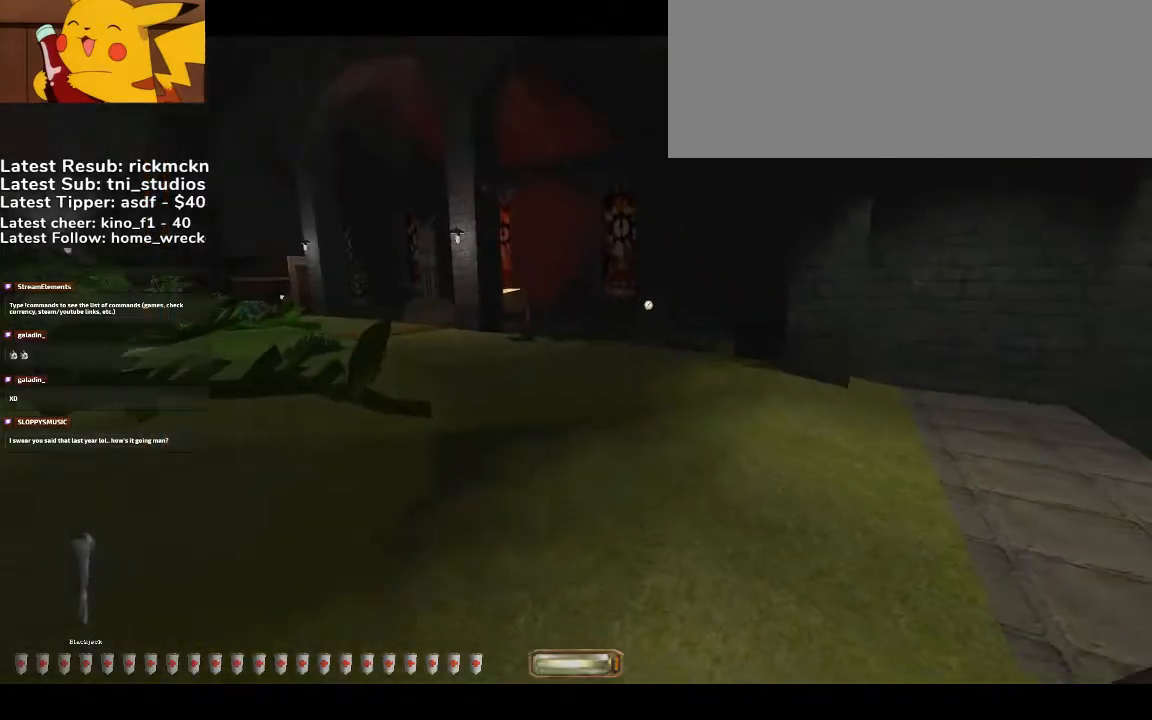
{"keys": ["a", "w"], "mouse": [], "events": [[33, "f", "down"], [67, "f", "up"], [100, "f", "down"], [200, "f", "up"]]}
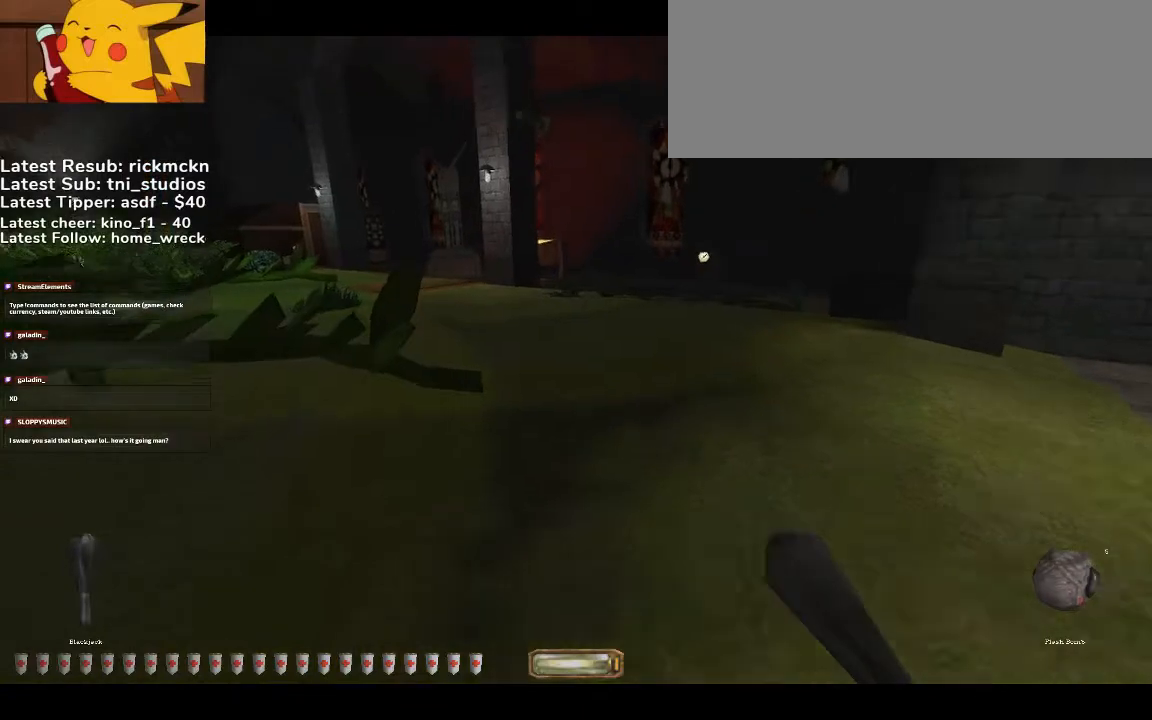
{"keys": ["a", "g", "w"], "mouse": [], "events": [[267, "b", "down"], [367, "b", "up"], [500, "g", "down"]]}
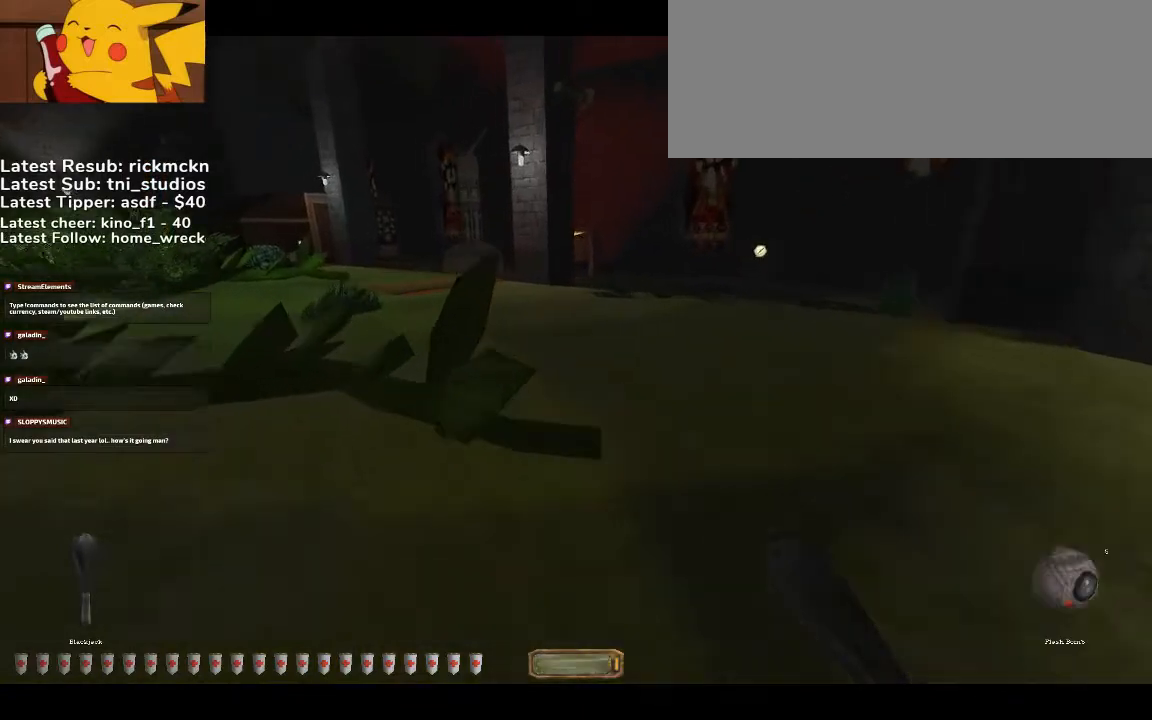
{"keys": ["a", "w"], "mouse": [], "events": [[67, "g", "up"]]}
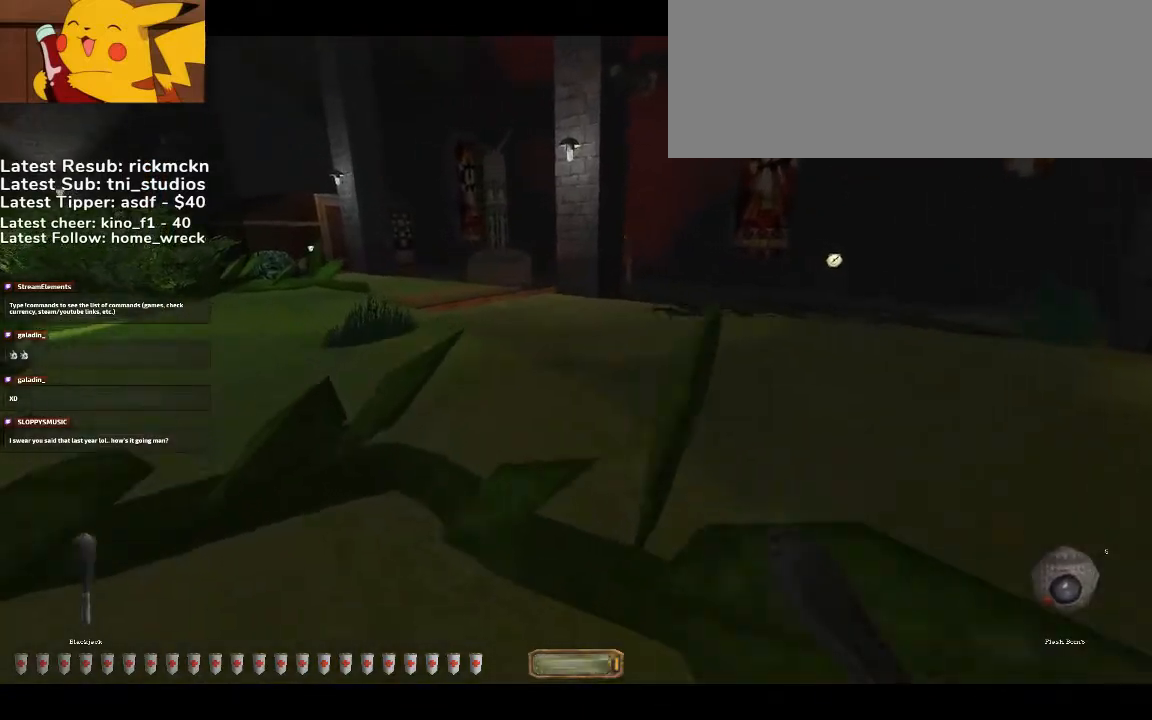
{"keys": ["a", "w"], "mouse": [], "events": [[267, "f", "down"], [333, "f", "up"]]}